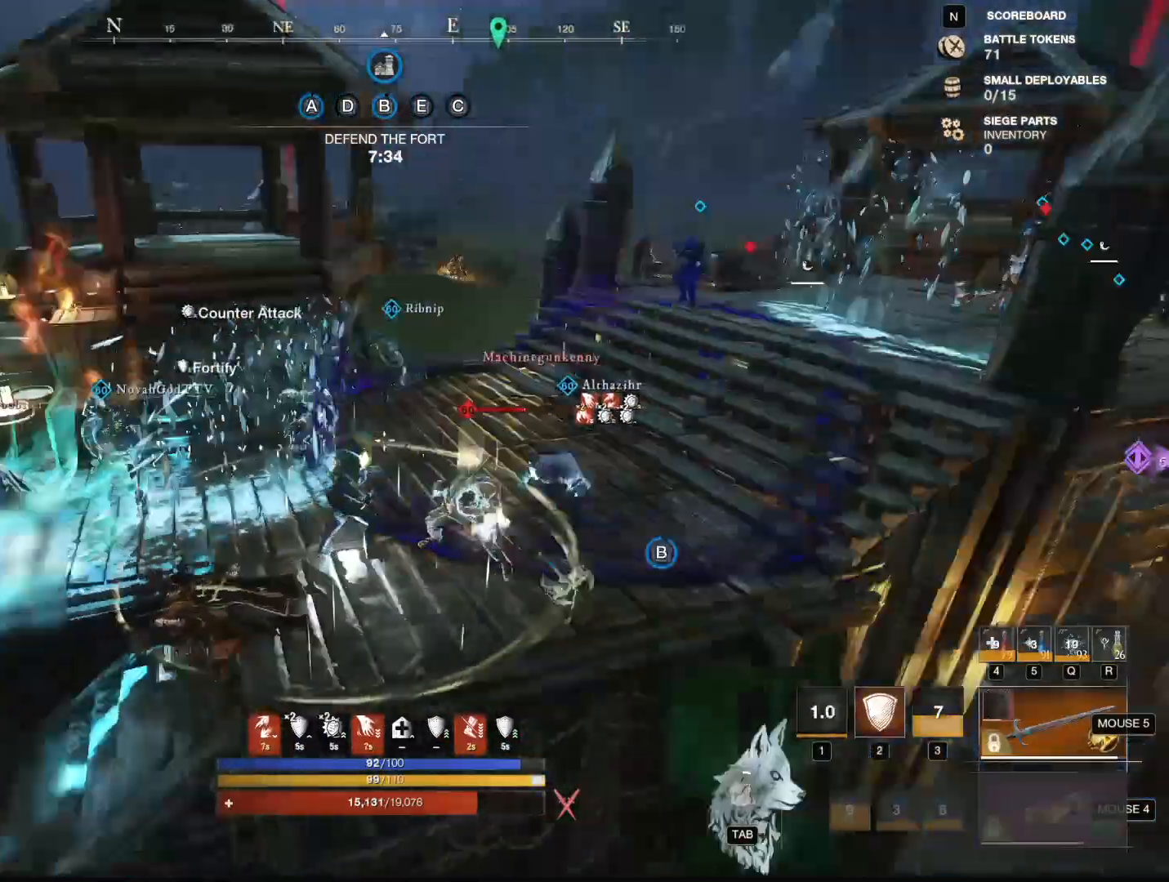
Gameplay with keyboard and mouse; each line is a JSON object with the keys and mouse buttons held at the frame after it. "events" lists presses ("down") and releases ("up") of "1", "2", "3", "4", "5", "a", "alt", "b", "c", "ctrl", "d", "e", "f", "g", "q", "r", "s", "shift", "space", "t", "tab", "tilde", "v", "w", "x", "z", "mouse_left", "mouse_wheel", "mouse_right", "mouse_mb4" and "mouse_mb5" between this image and that frame as [ms after this image, input, new state], when the widget could be followed in between. "mouse_left", "mouse_wheel", "mouse_right", "mouse_mb4", "mouse_mb5" = the "left", "wheel", "right", "mb4", "mb5" buttons of the "mouse" list. No other keys are recorded. "wheel" means that the mouse wheel is clicked or scrolled. Mouse movement is not recorded.
{"keys": ["a", "w"], "mouse": ["right"], "events": [[234, "w", "down"]]}
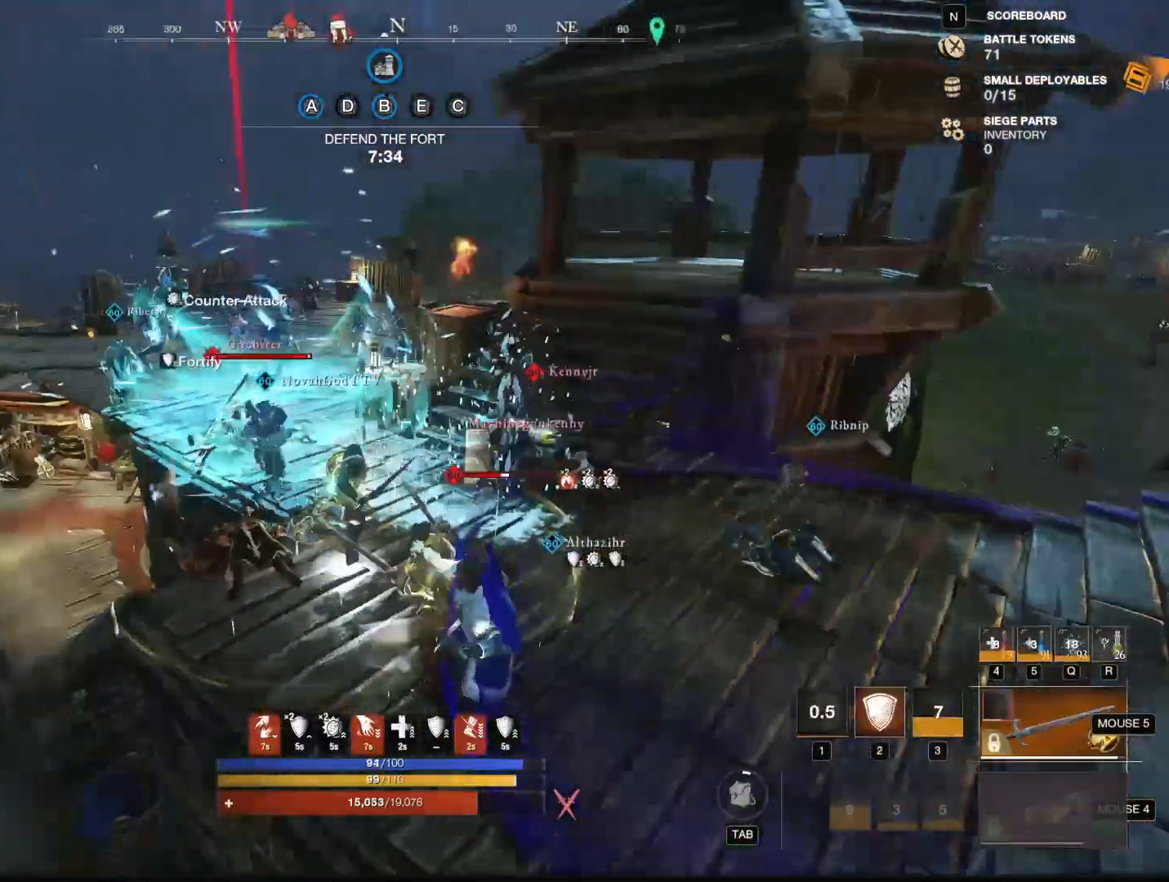
{"keys": ["w"], "mouse": ["right"], "events": [[283, "a", "up"]]}
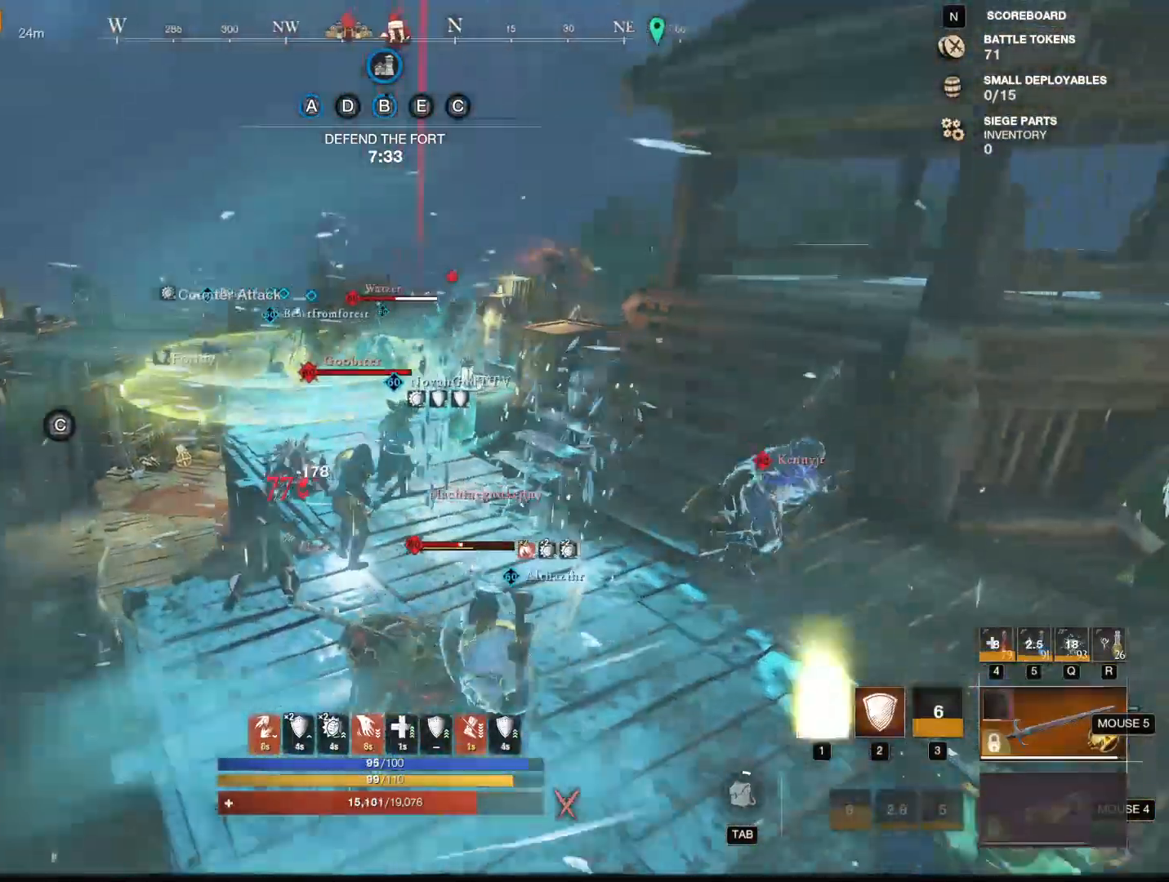
{"keys": ["a", "w"], "mouse": ["right"], "events": [[401, "a", "down"]]}
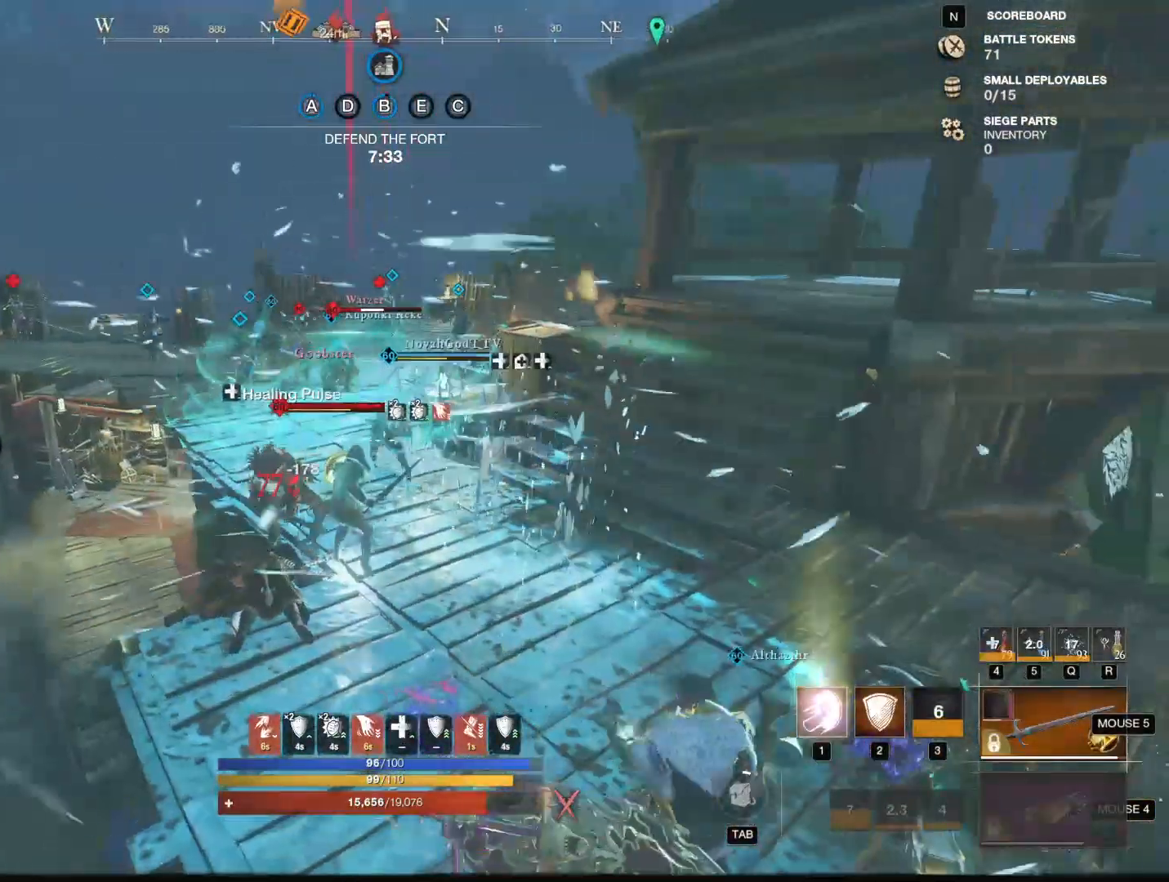
{"keys": ["w"], "mouse": ["right"], "events": [[133, "a", "up"], [267, "1", "down"], [417, "1", "up"]]}
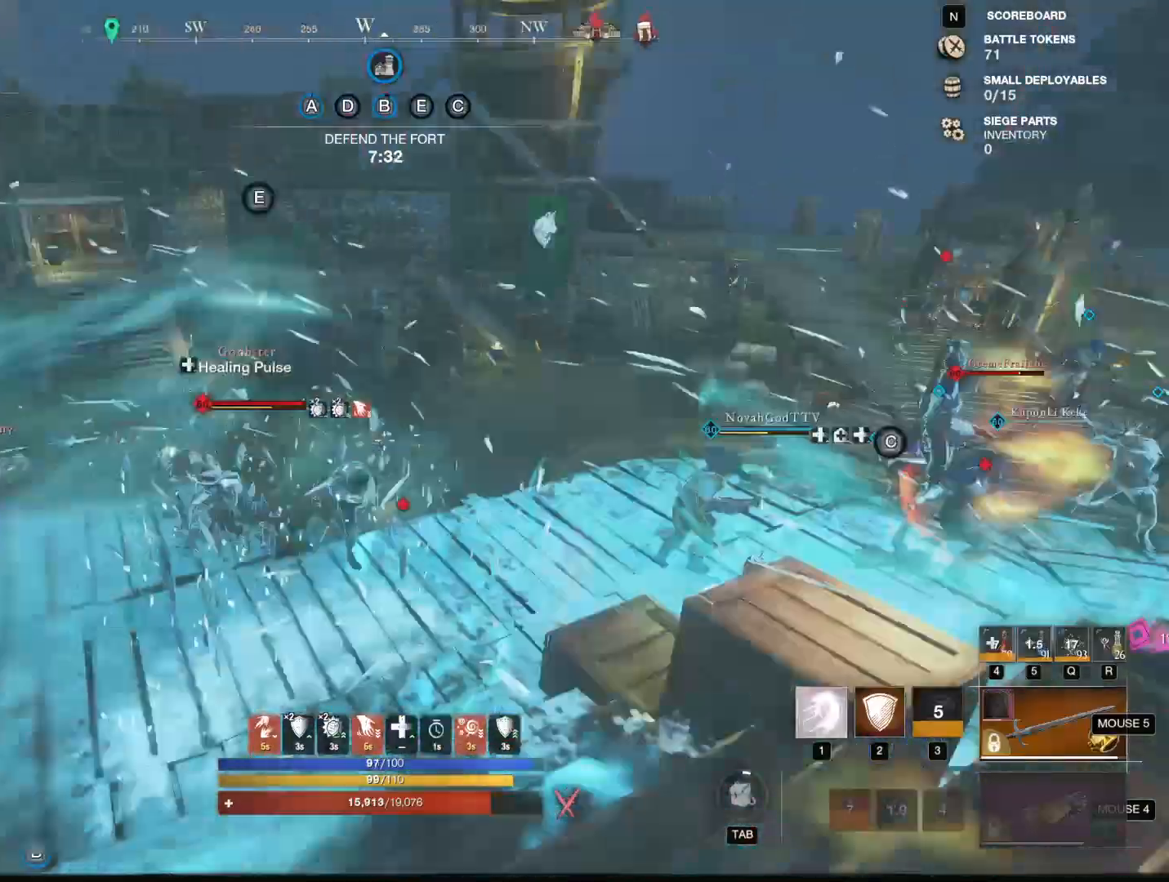
{"keys": ["w"], "mouse": ["right"], "events": []}
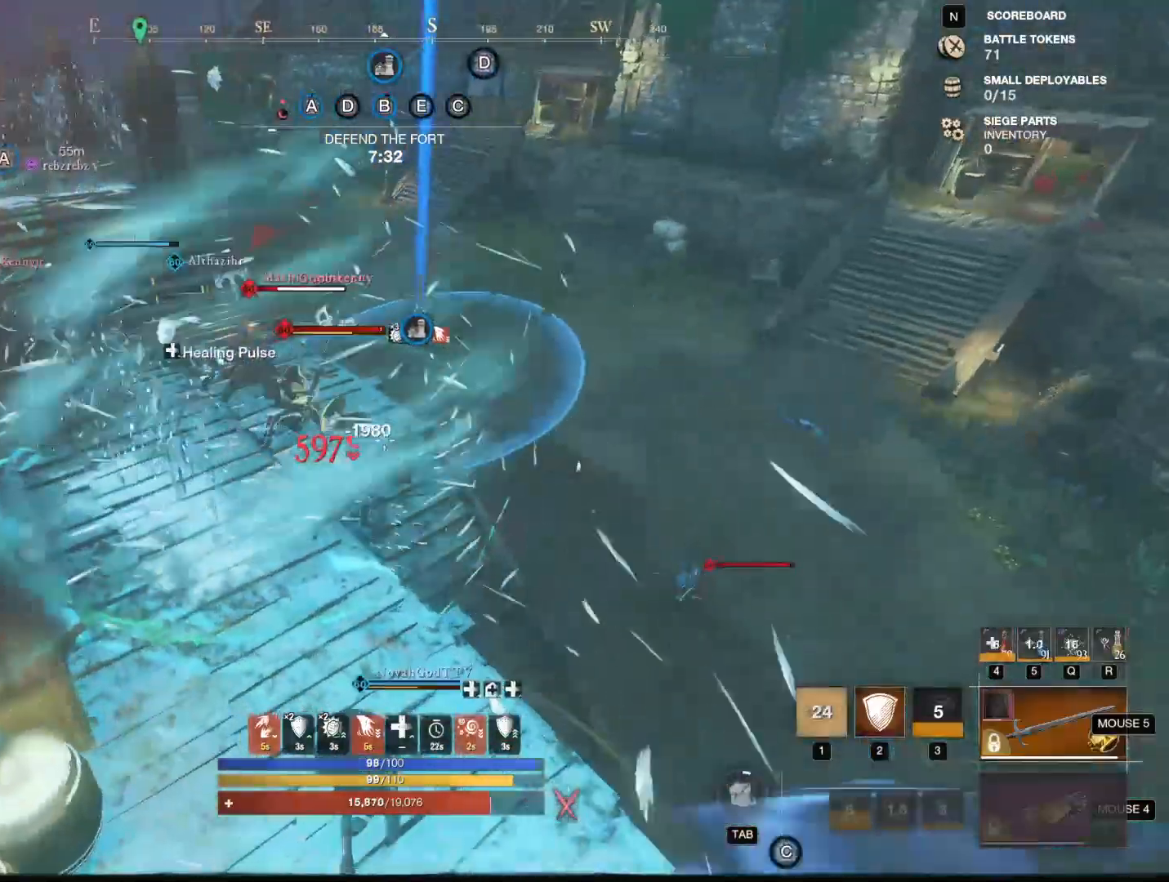
{"keys": ["s"], "mouse": [], "events": [[16, "w", "up"], [200, "mouse_right", "up"], [250, "s", "down"], [250, "shift", "down"], [300, "a", "down"], [383, "shift", "up"], [434, "a", "up"]]}
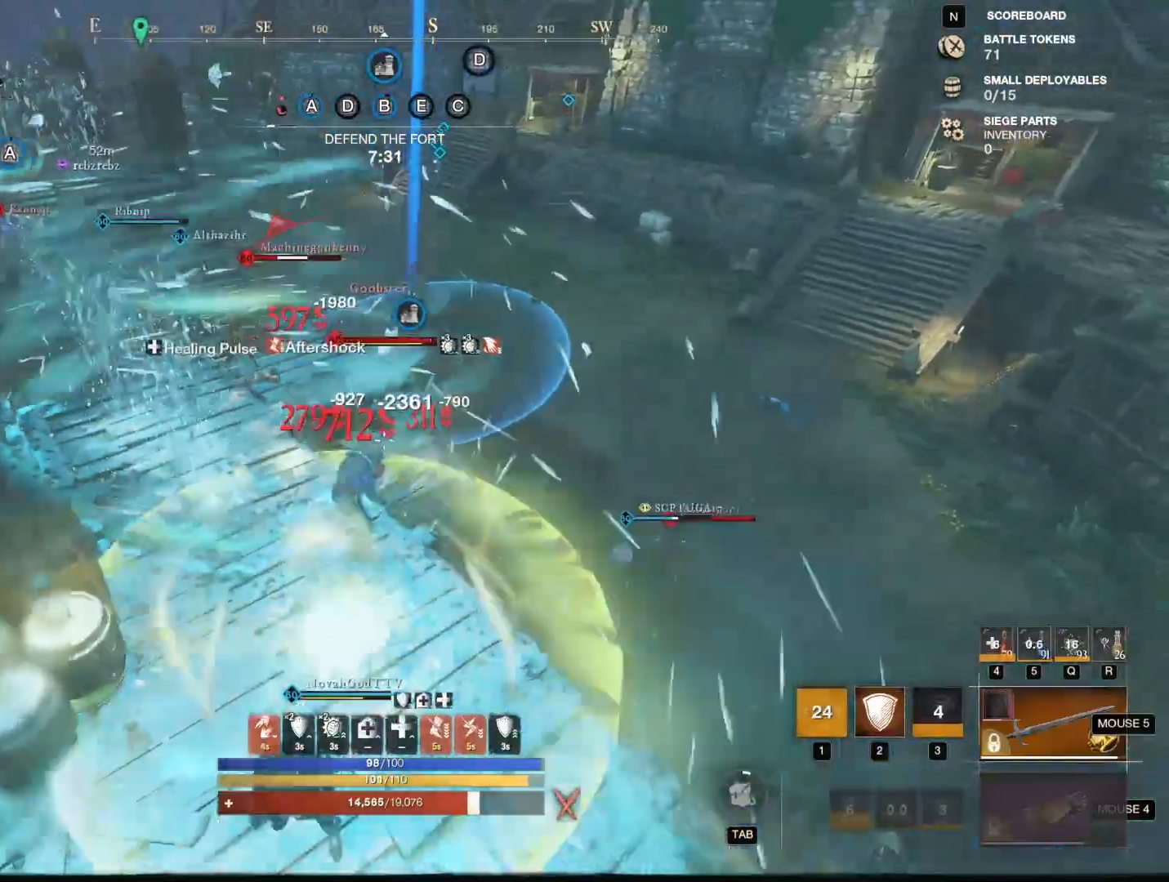
{"keys": ["s"], "mouse": [], "events": [[234, "5", "down"], [267, "5", "up"]]}
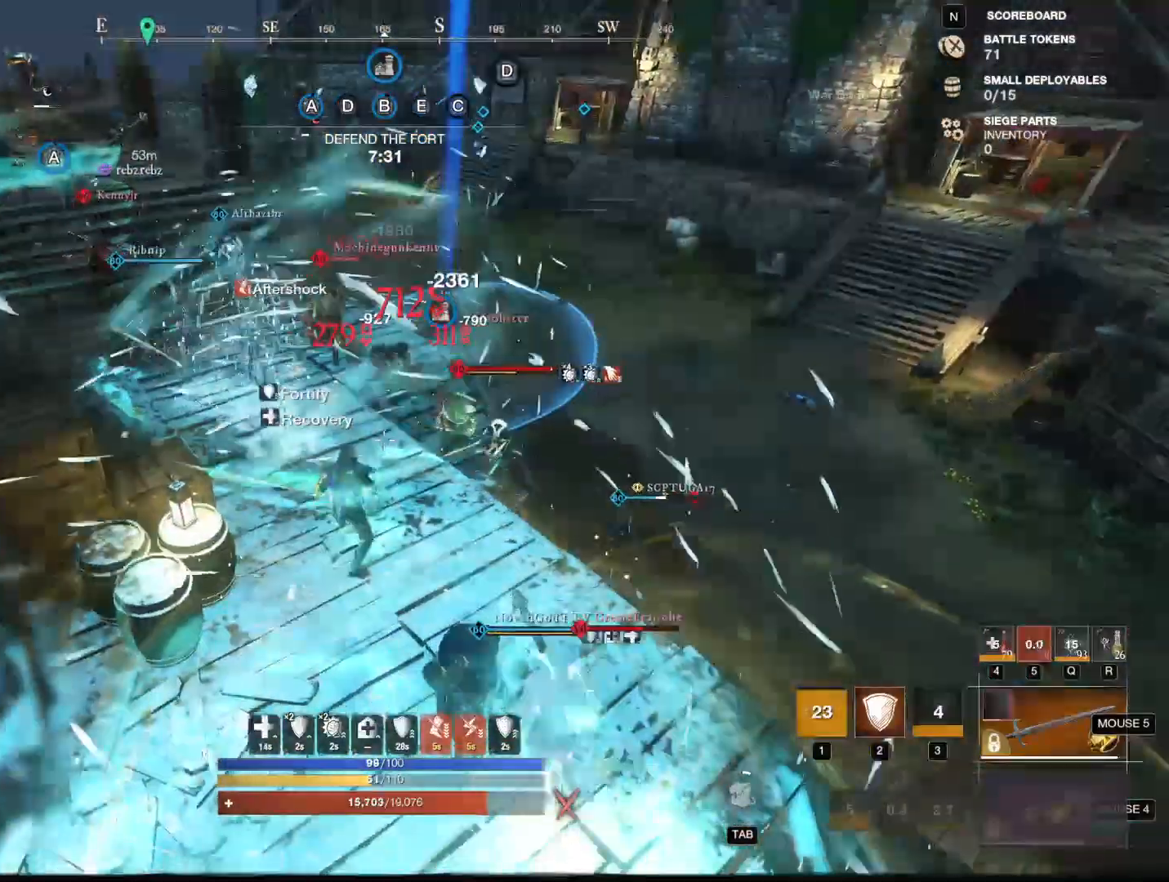
{"keys": ["d", "s"], "mouse": [], "events": [[183, "r", "down"], [333, "r", "up"], [467, "d", "down"]]}
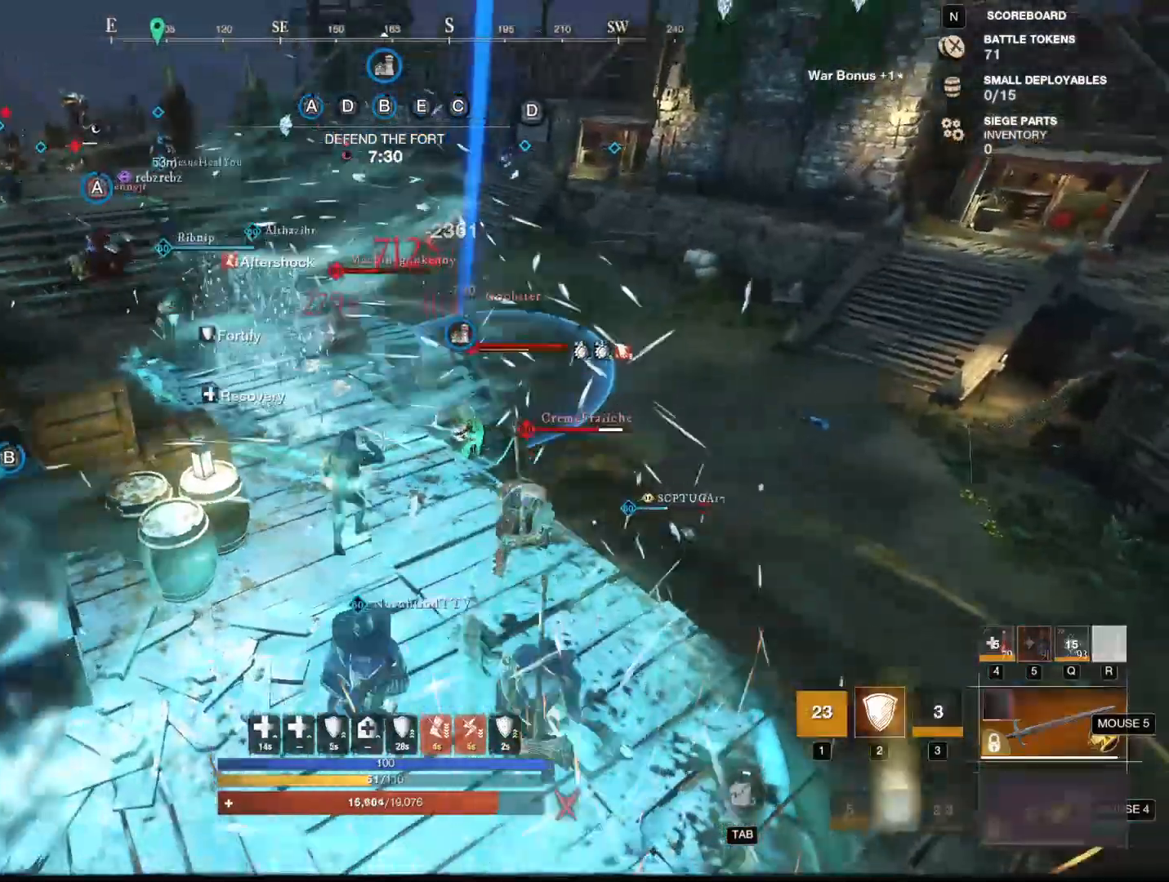
{"keys": ["a"], "mouse": [], "events": [[67, "s", "up"], [217, "w", "down"], [301, "d", "up"], [384, "a", "down"], [484, "w", "up"]]}
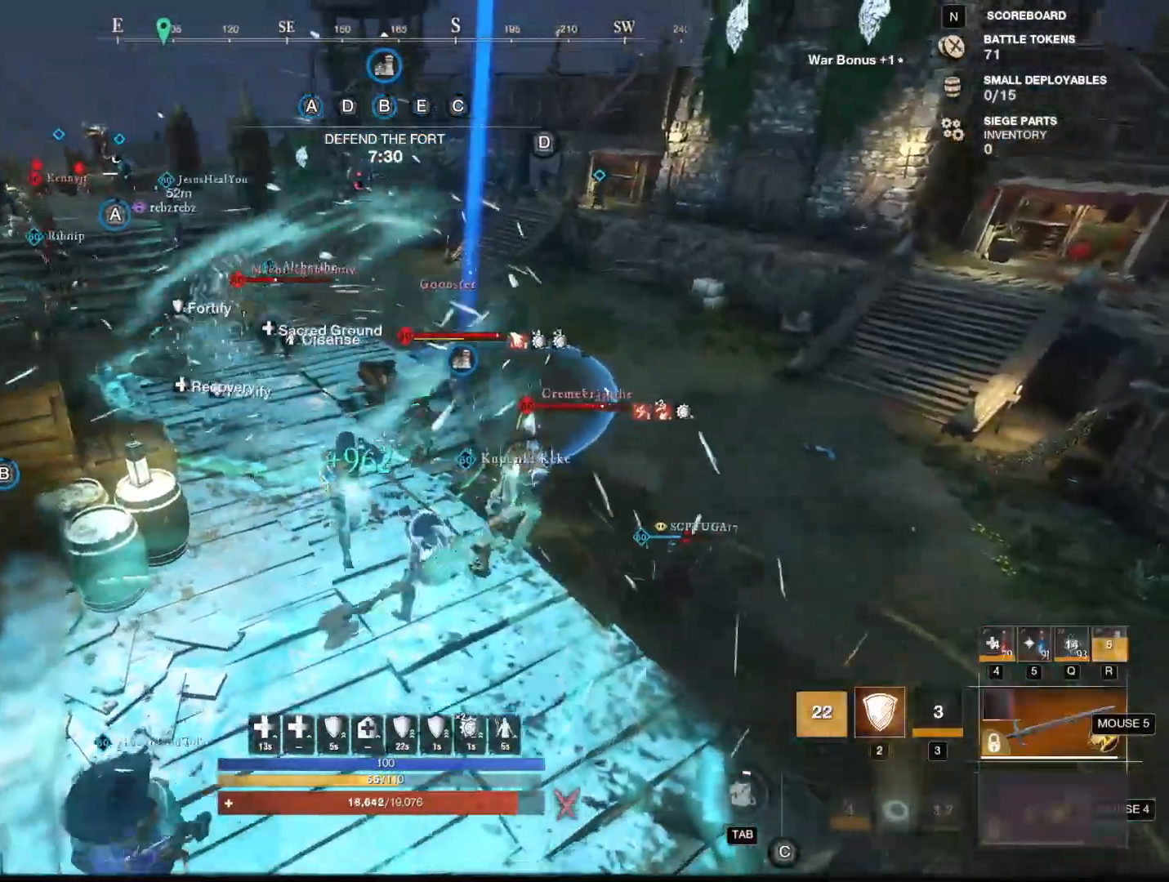
{"keys": ["w"], "mouse": [], "events": [[217, "w", "down"], [267, "a", "up"], [267, "mouse_mb4", "down"], [367, "mouse_mb4", "up"]]}
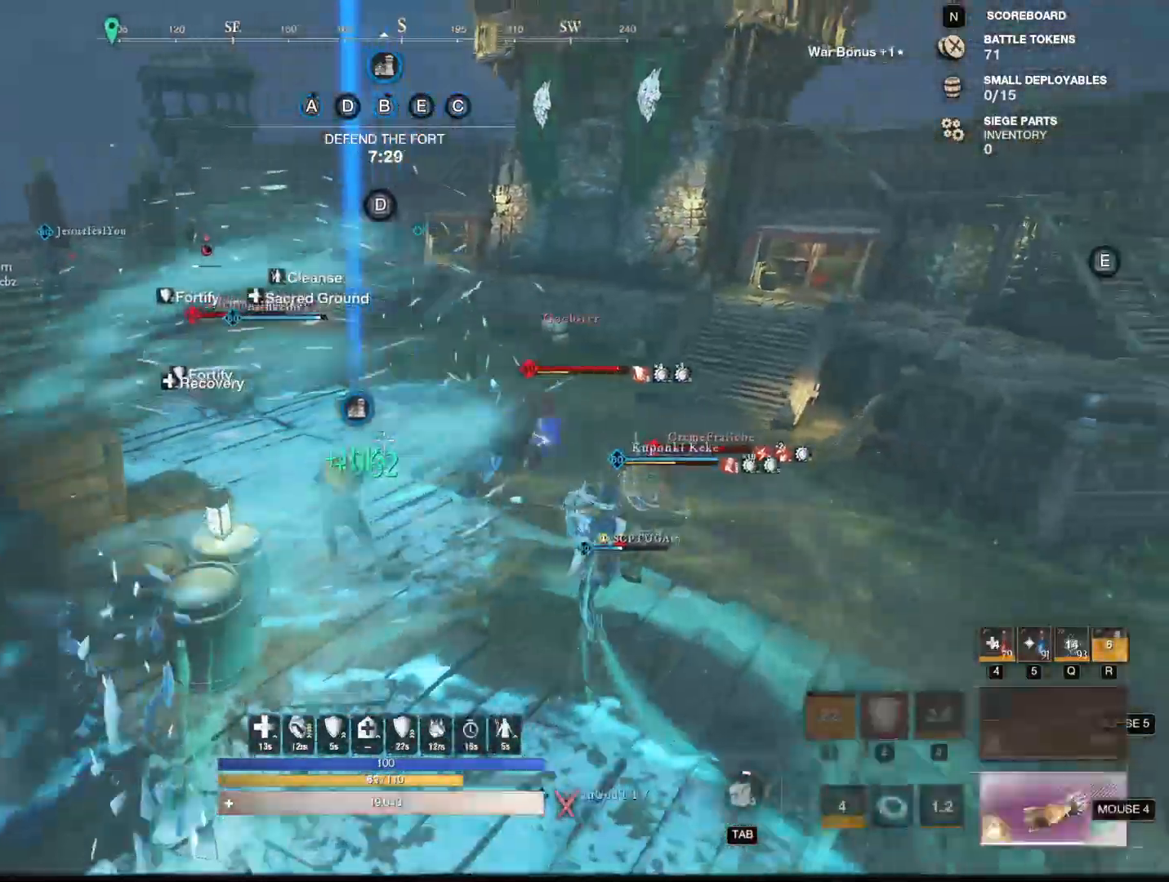
{"keys": ["d", "w"], "mouse": [], "events": [[50, "d", "down"], [100, "2", "down"], [234, "2", "up"]]}
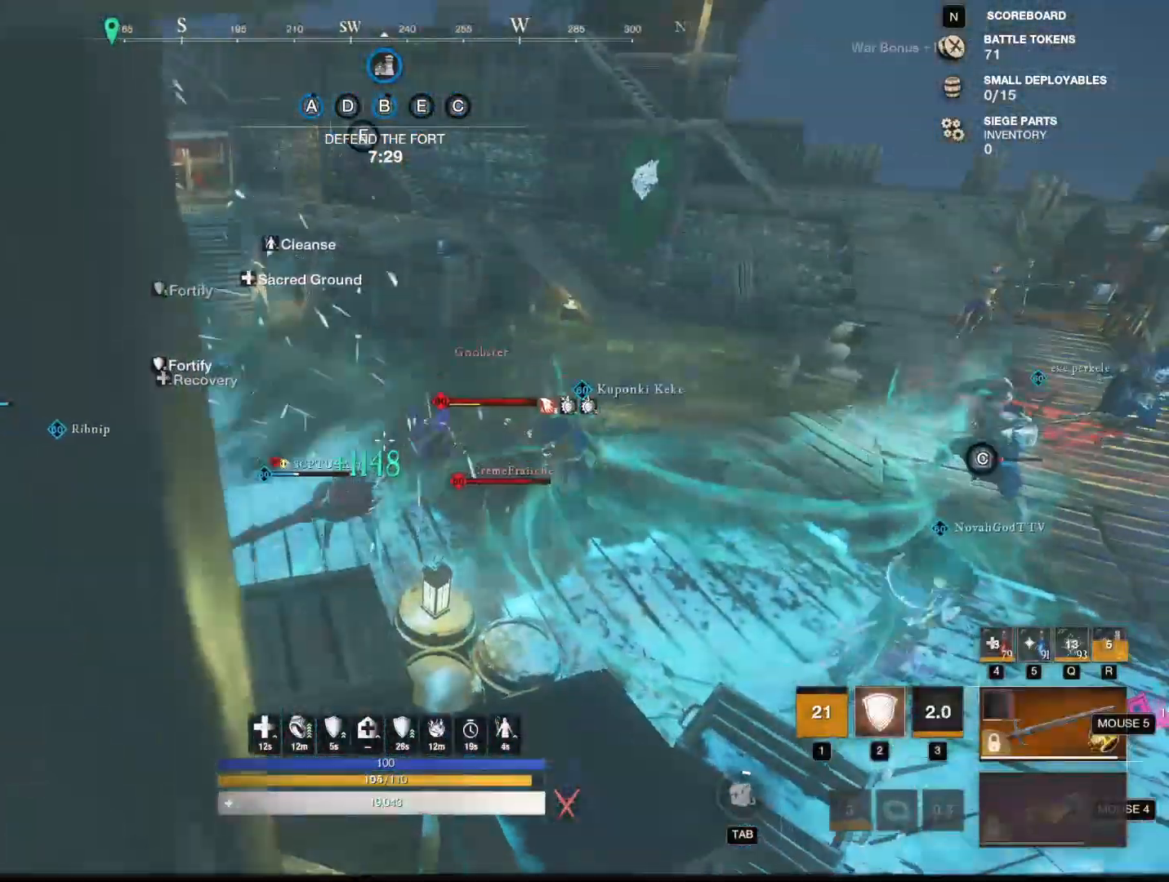
{"keys": ["a", "w"], "mouse": ["mb5"], "events": [[16, "d", "up"], [400, "mouse_mb5", "down"], [433, "a", "down"]]}
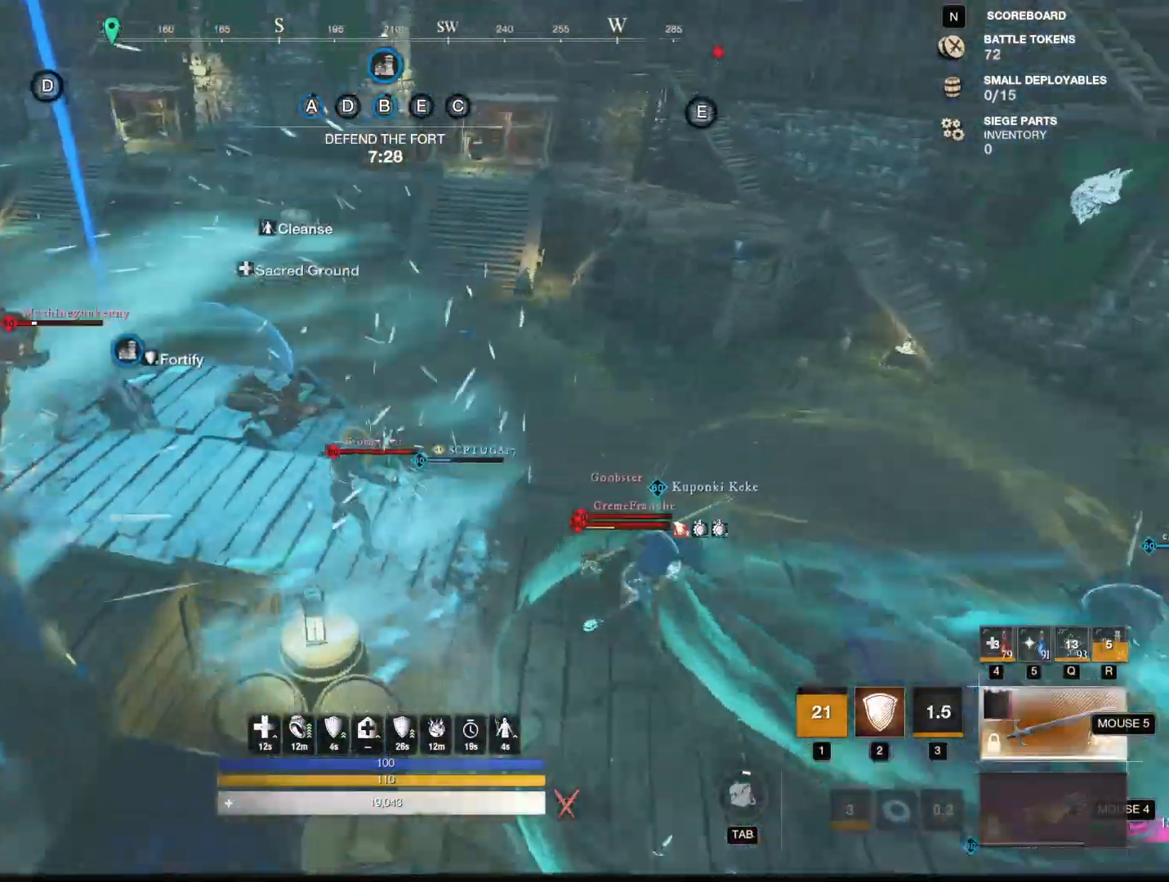
{"keys": ["w"], "mouse": [], "events": [[34, "mouse_mb5", "up"], [317, "a", "up"]]}
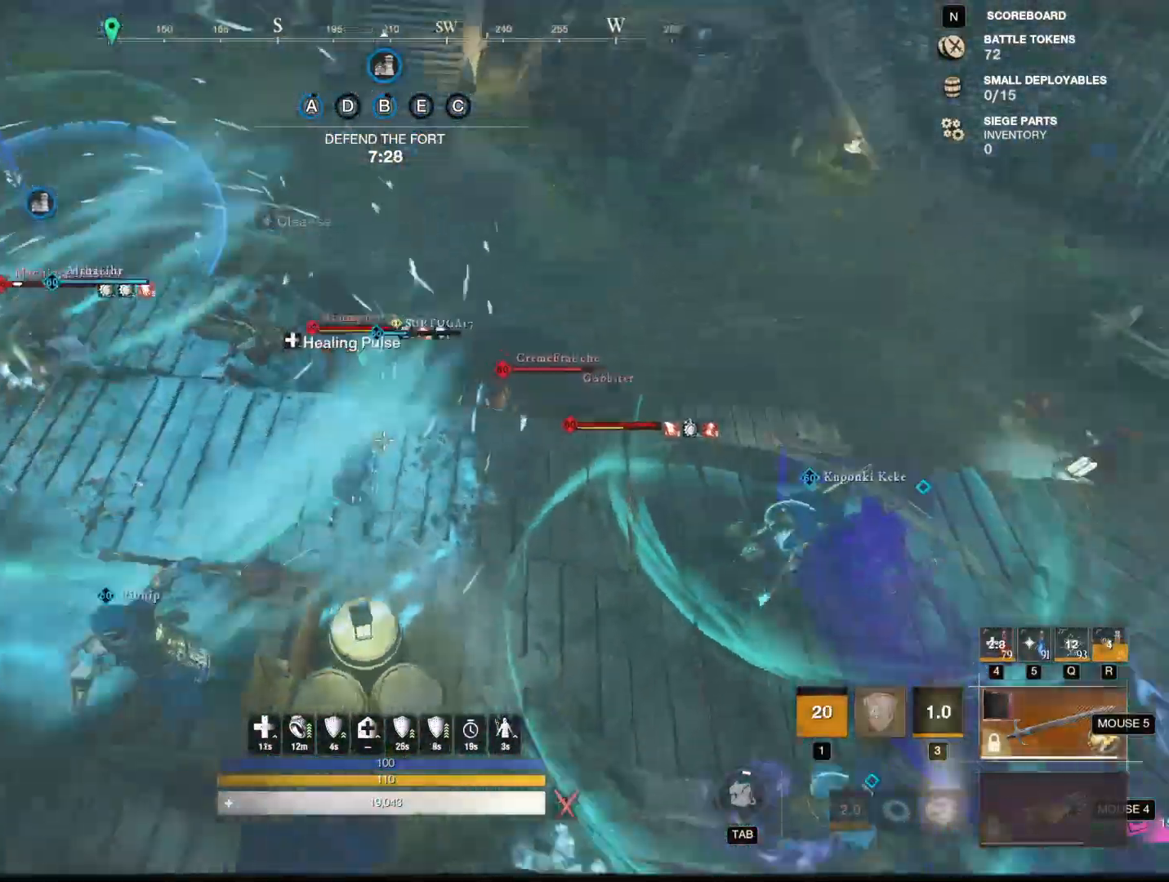
{"keys": ["a", "w"], "mouse": [], "events": [[283, "a", "down"]]}
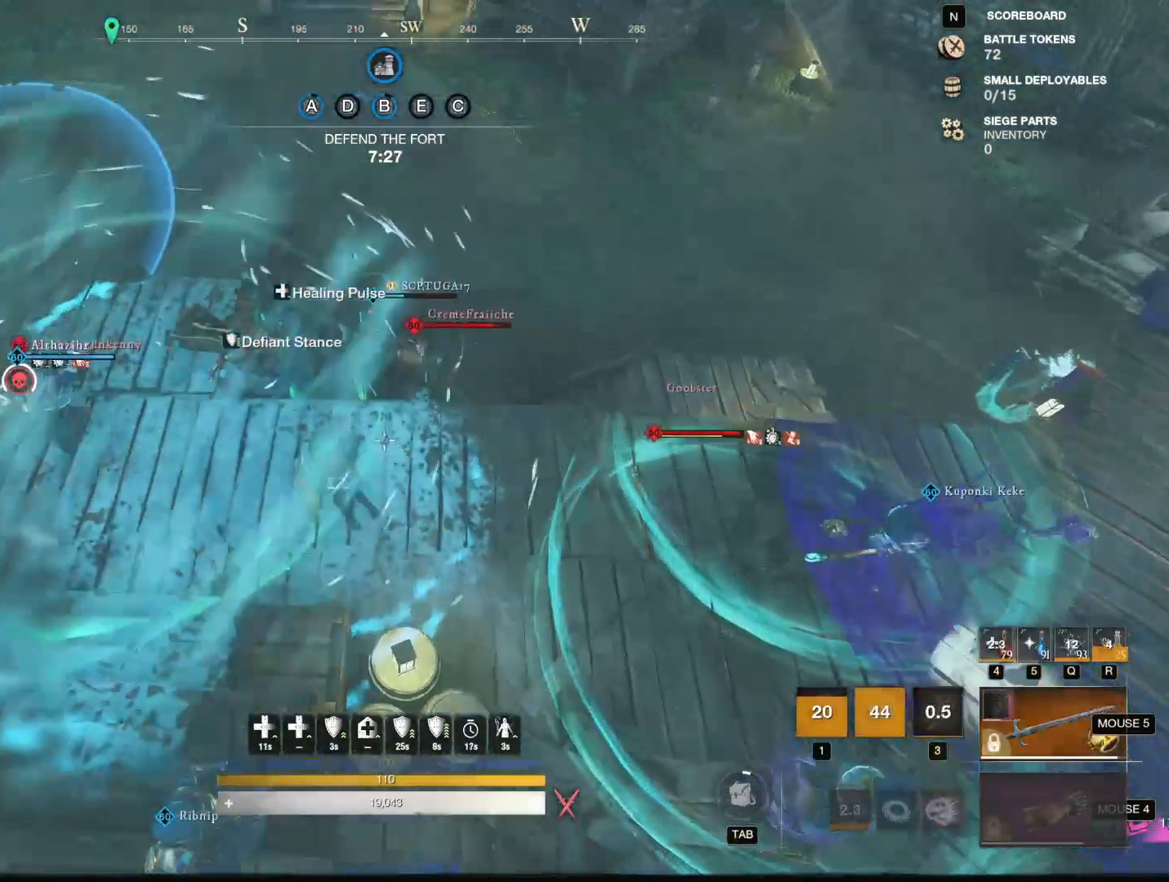
{"keys": ["a"], "mouse": [], "events": [[67, "a", "up"], [200, "a", "down"], [384, "w", "up"]]}
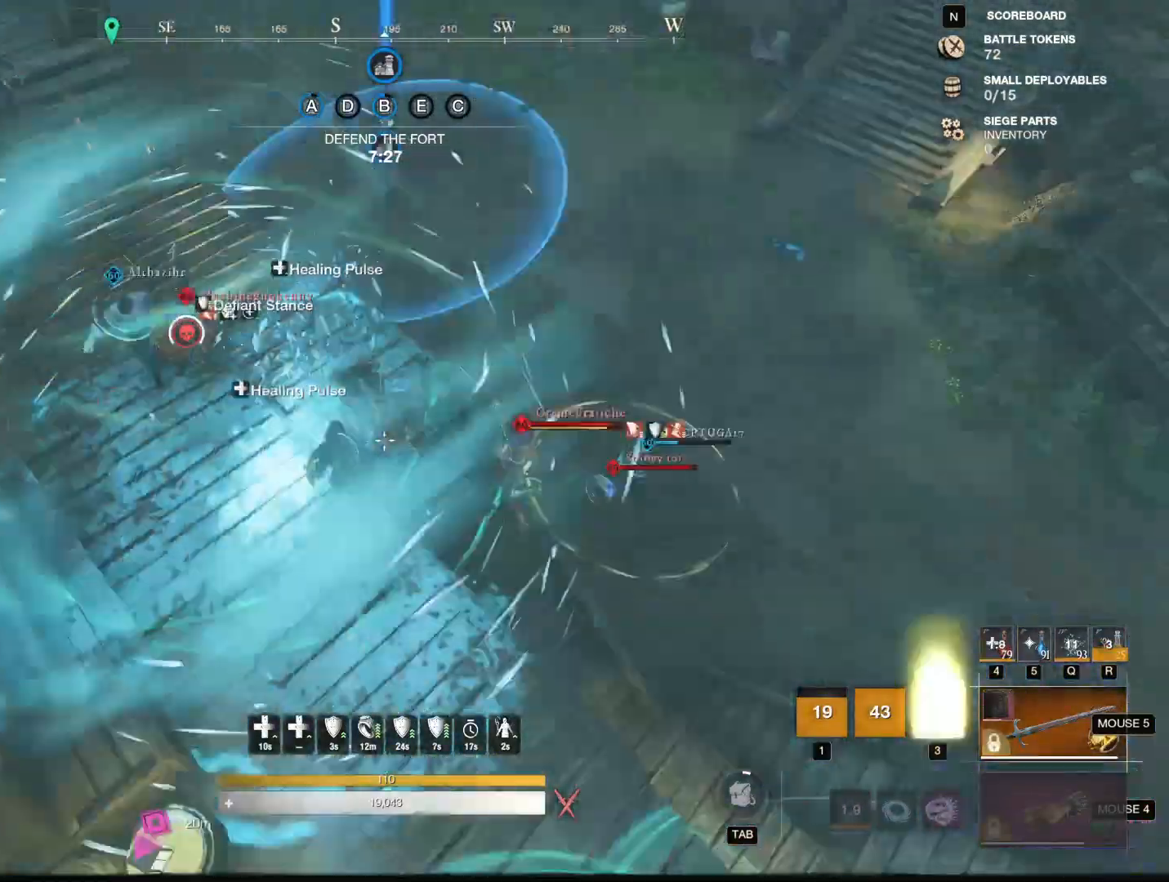
{"keys": ["d", "w"], "mouse": [], "events": [[33, "w", "down"], [217, "a", "up"], [317, "d", "down"]]}
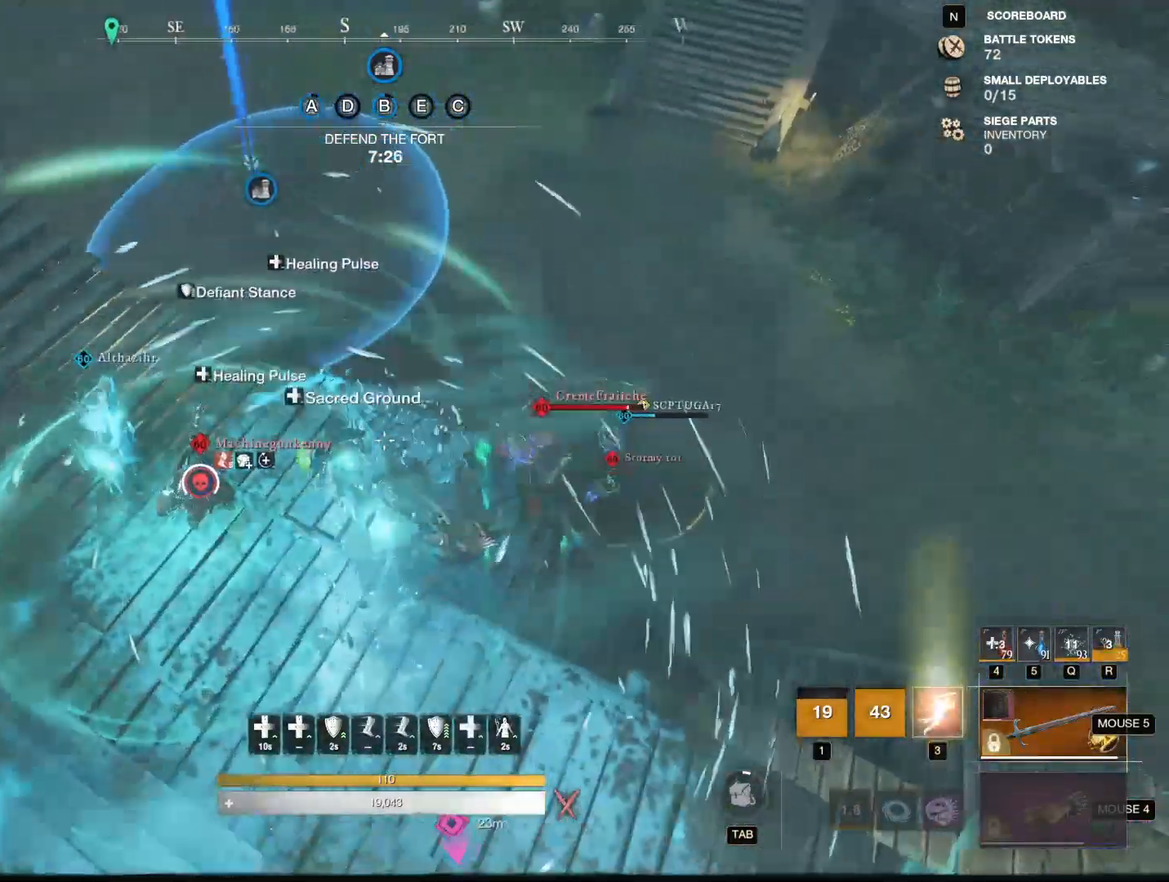
{"keys": ["w"], "mouse": ["mb5"], "events": [[184, "d", "up"], [484, "mouse_mb5", "down"]]}
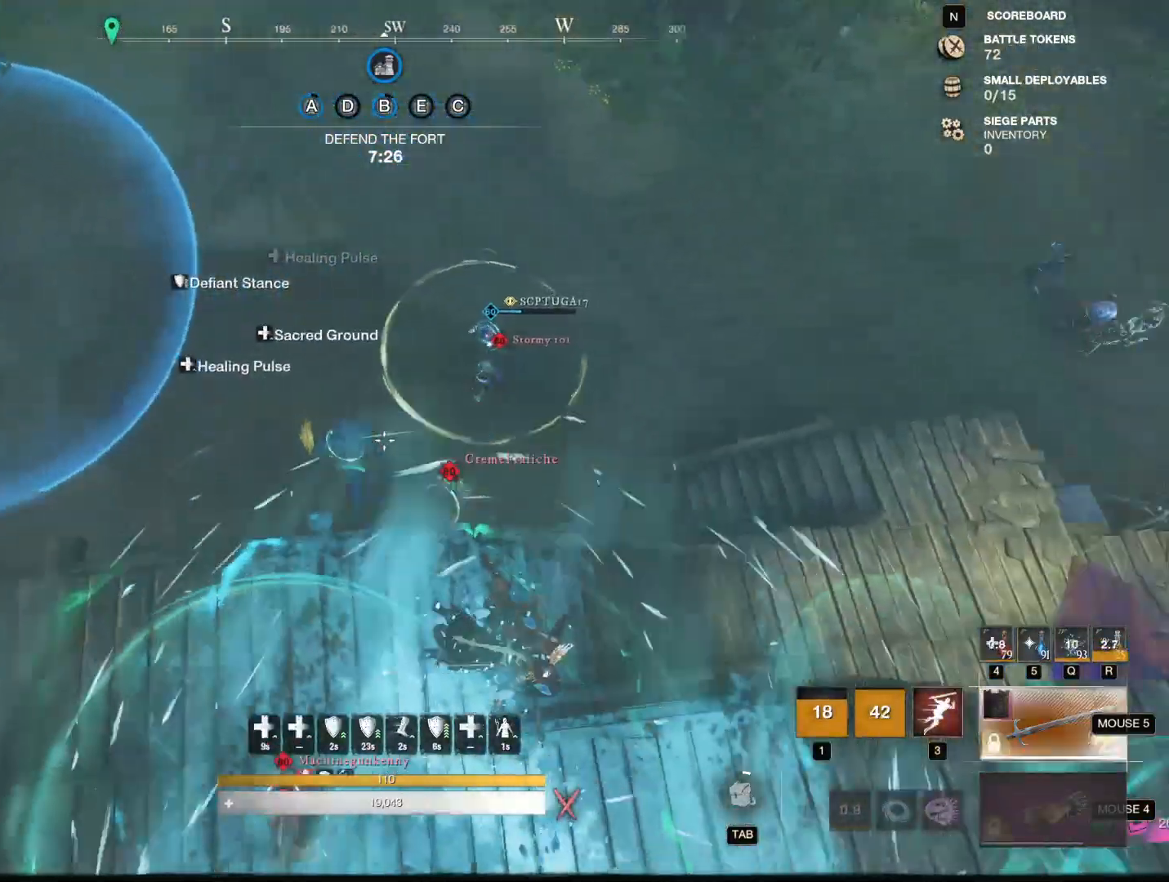
{"keys": ["a", "w"], "mouse": [], "events": [[66, "mouse_mb5", "up"], [200, "a", "down"]]}
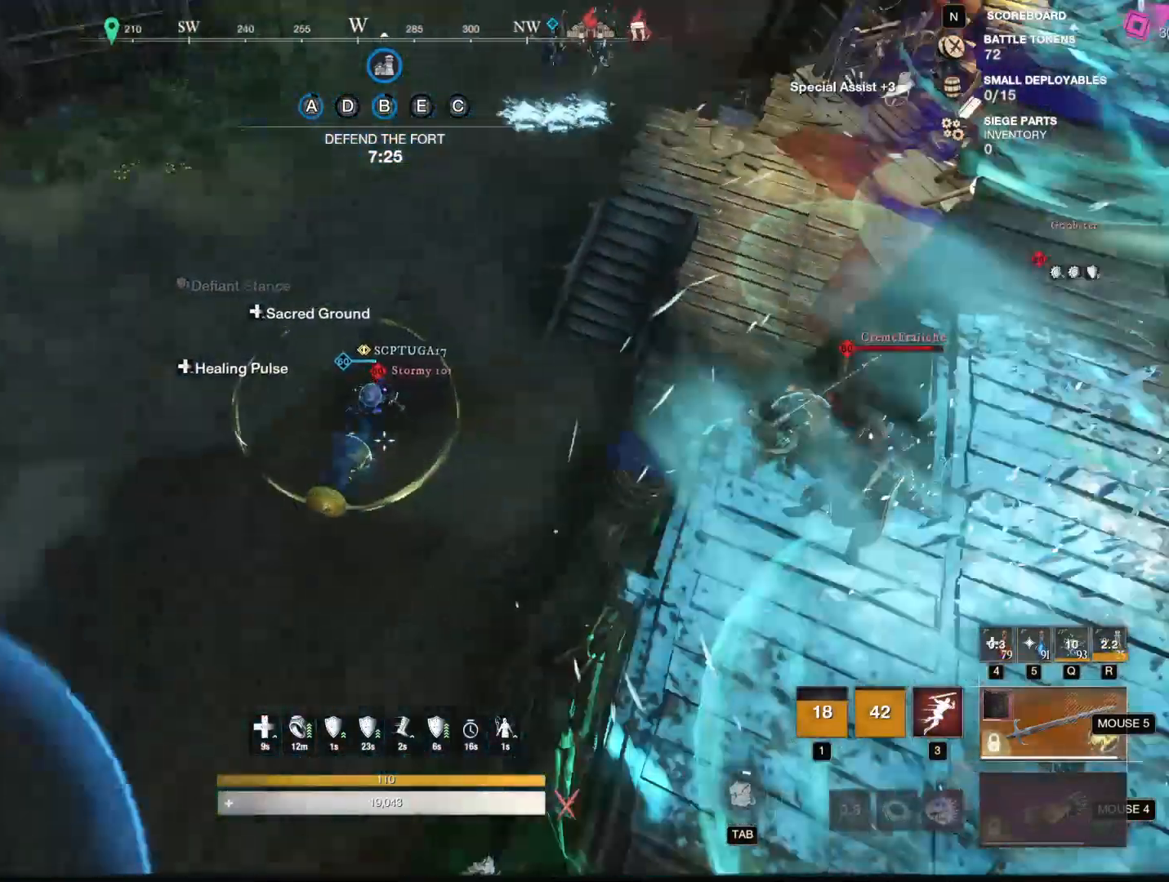
{"keys": ["a"], "mouse": [], "events": [[34, "w", "up"]]}
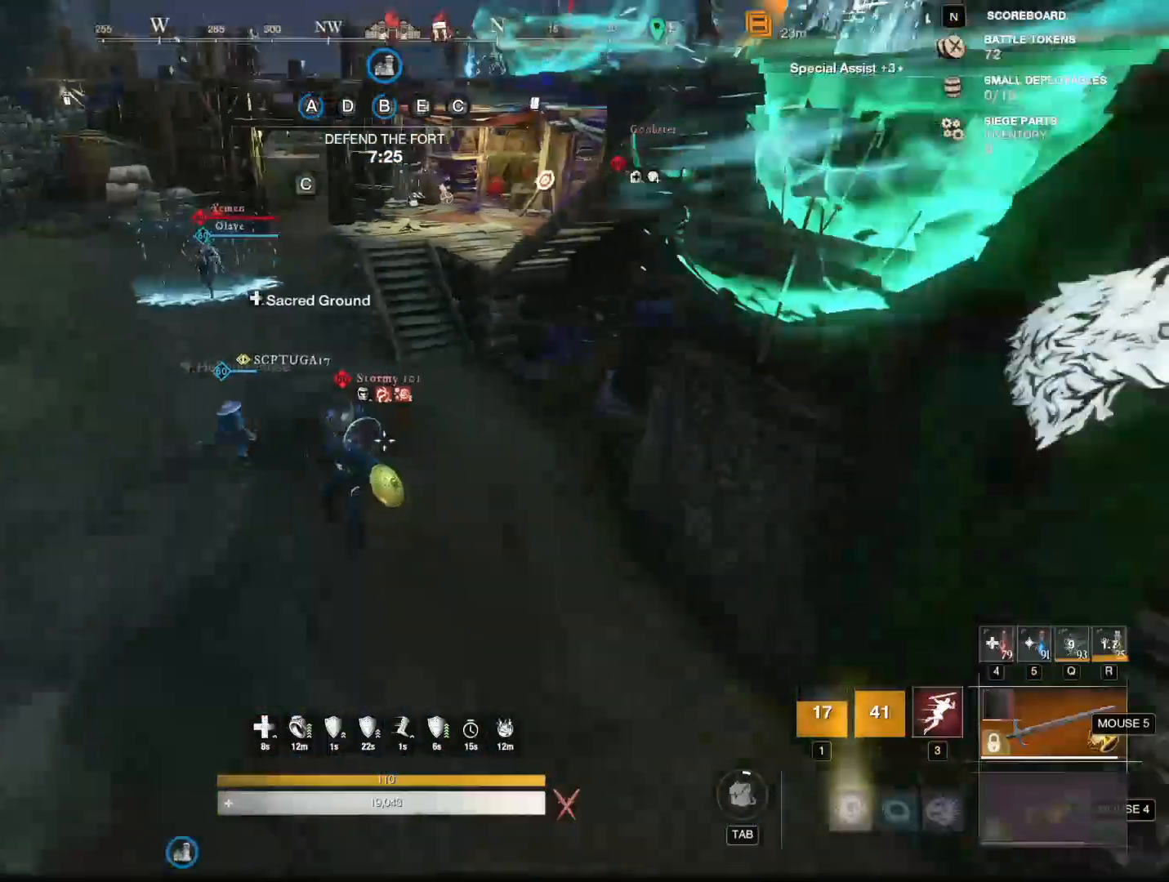
{"keys": ["a", "w"], "mouse": [], "events": [[183, "w", "down"]]}
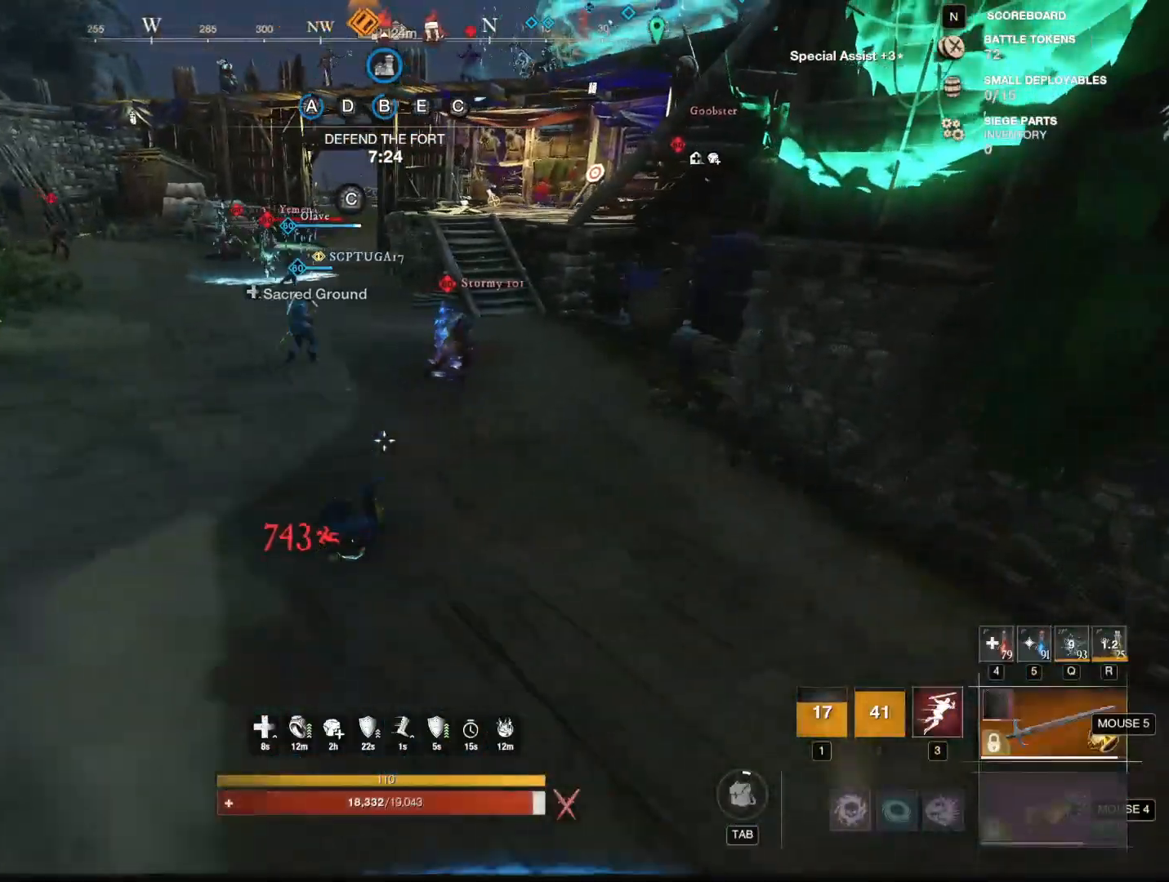
{"keys": ["3", "w"], "mouse": [], "events": [[100, "a", "up"], [384, "3", "down"]]}
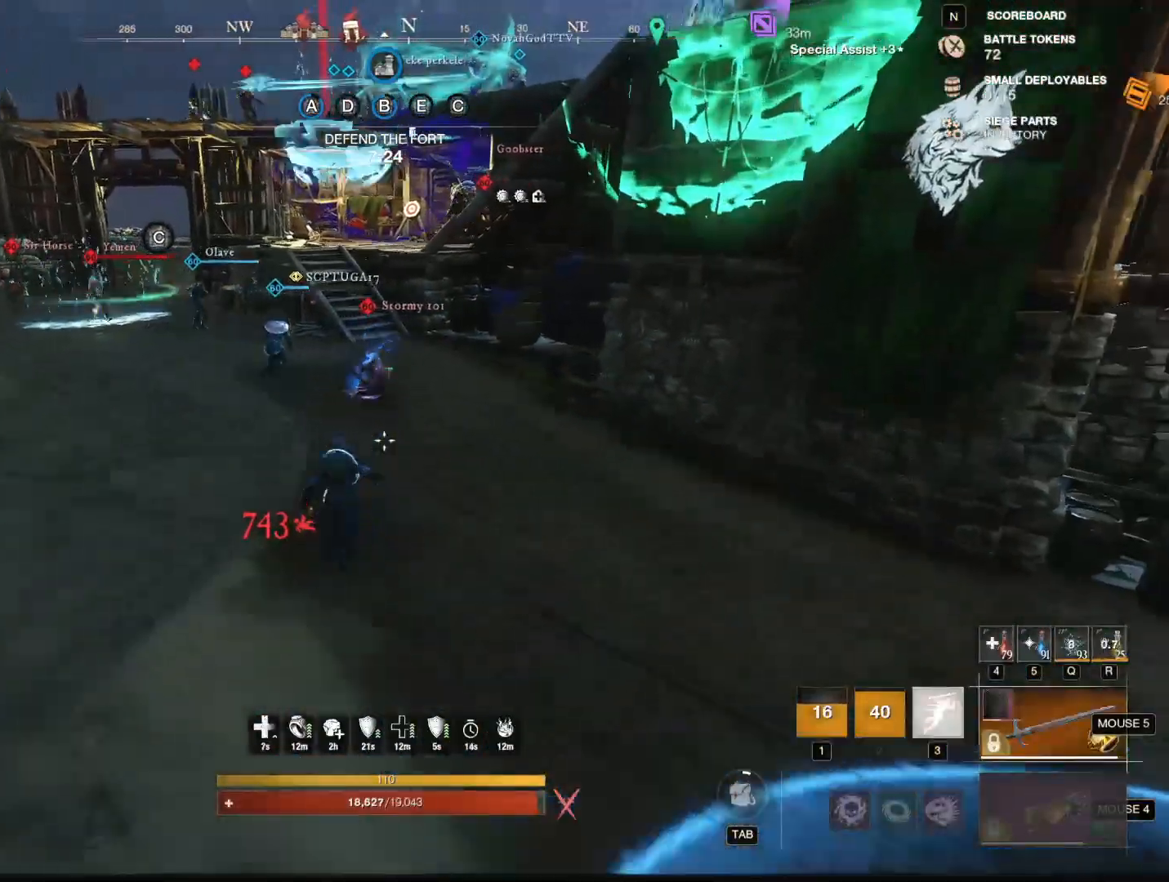
{"keys": [], "mouse": [], "events": [[83, "3", "up"], [350, "w", "up"]]}
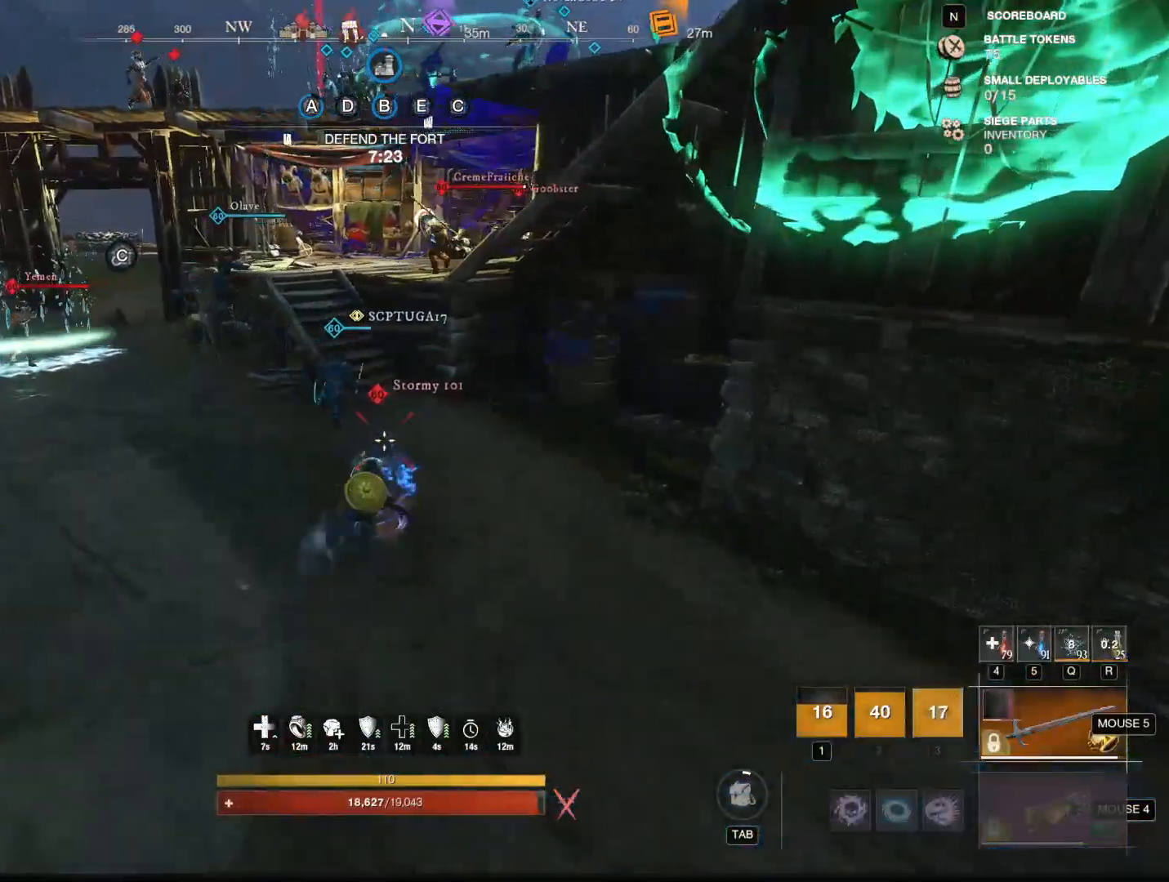
{"keys": ["s"], "mouse": [], "events": [[100, "s", "down"], [267, "mouse_mb4", "down"], [367, "mouse_mb4", "up"]]}
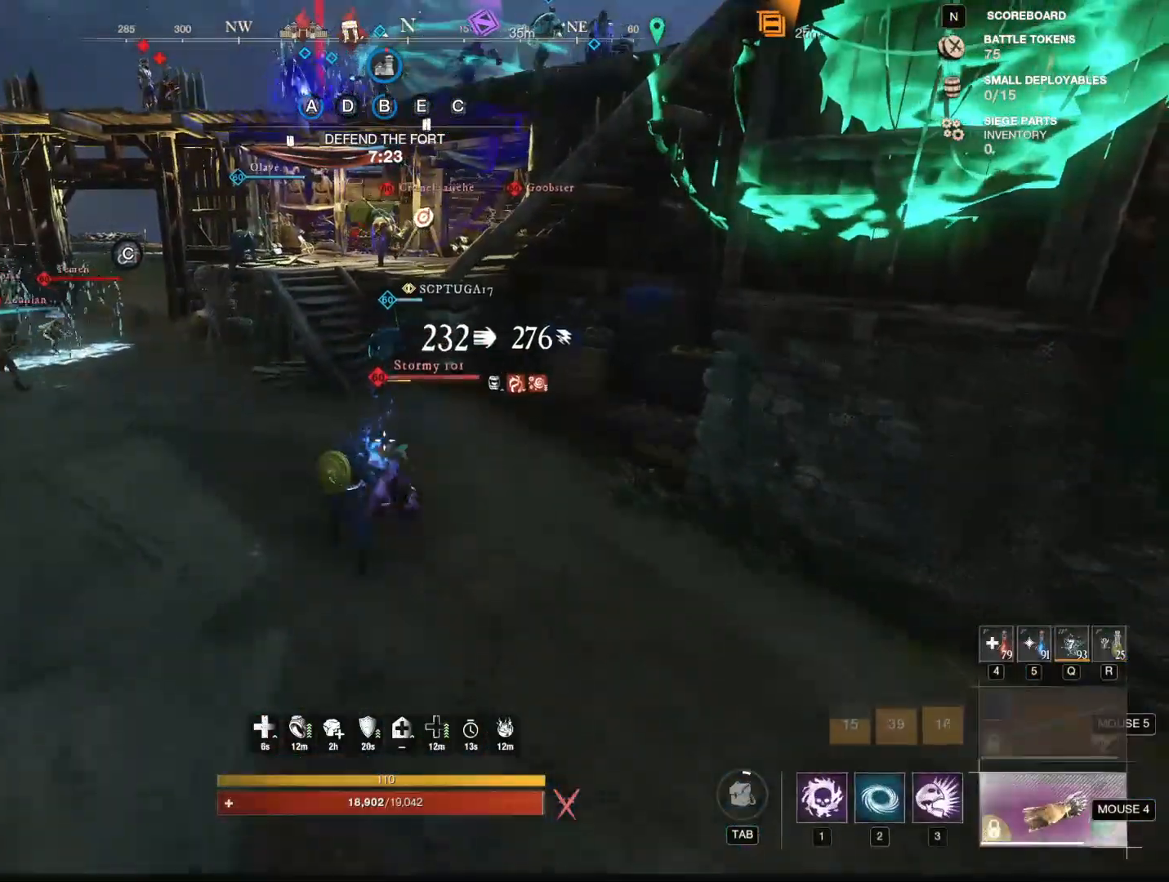
{"keys": [], "mouse": [], "events": [[67, "3", "down"], [217, "3", "up"], [317, "s", "up"]]}
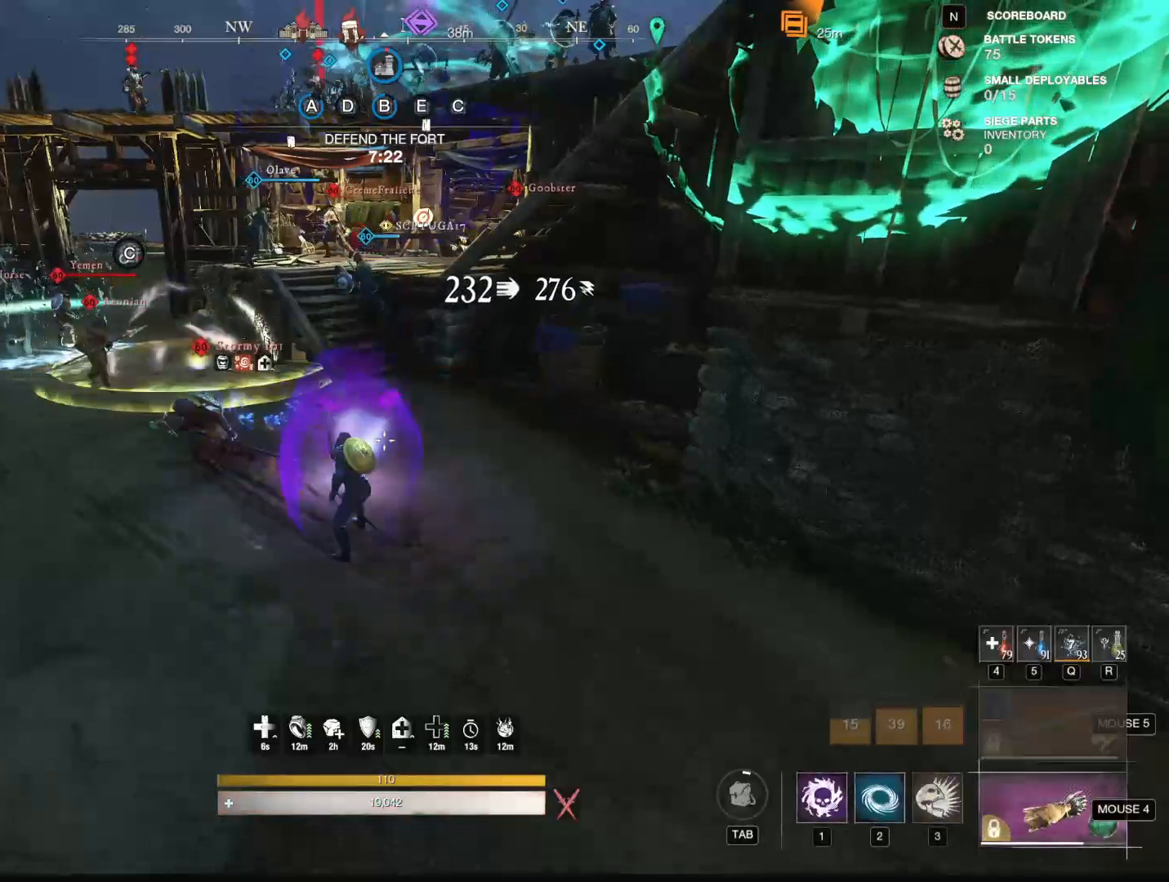
{"keys": ["w"], "mouse": [], "events": [[133, "w", "down"]]}
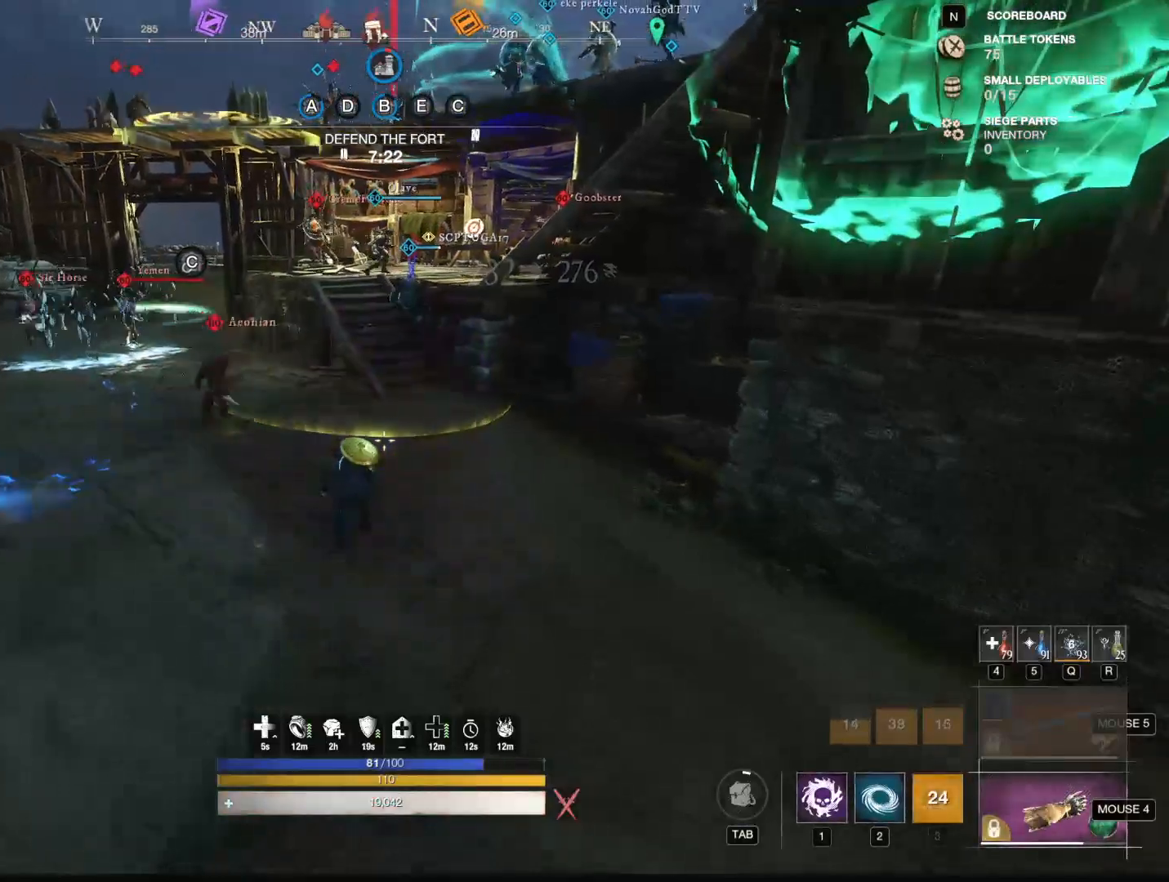
{"keys": ["w"], "mouse": [], "events": [[67, "d", "down"], [484, "d", "up"]]}
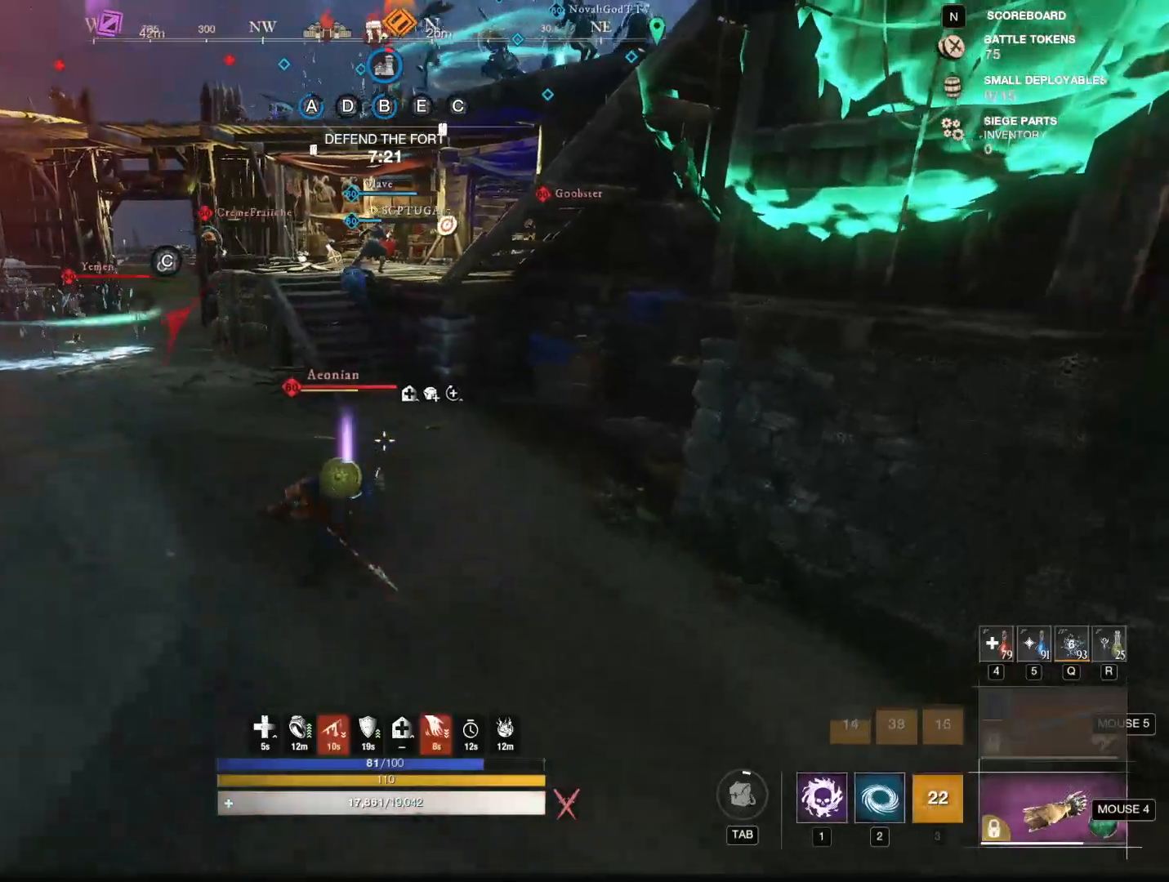
{"keys": ["w"], "mouse": [], "events": [[216, "a", "down"], [450, "a", "up"]]}
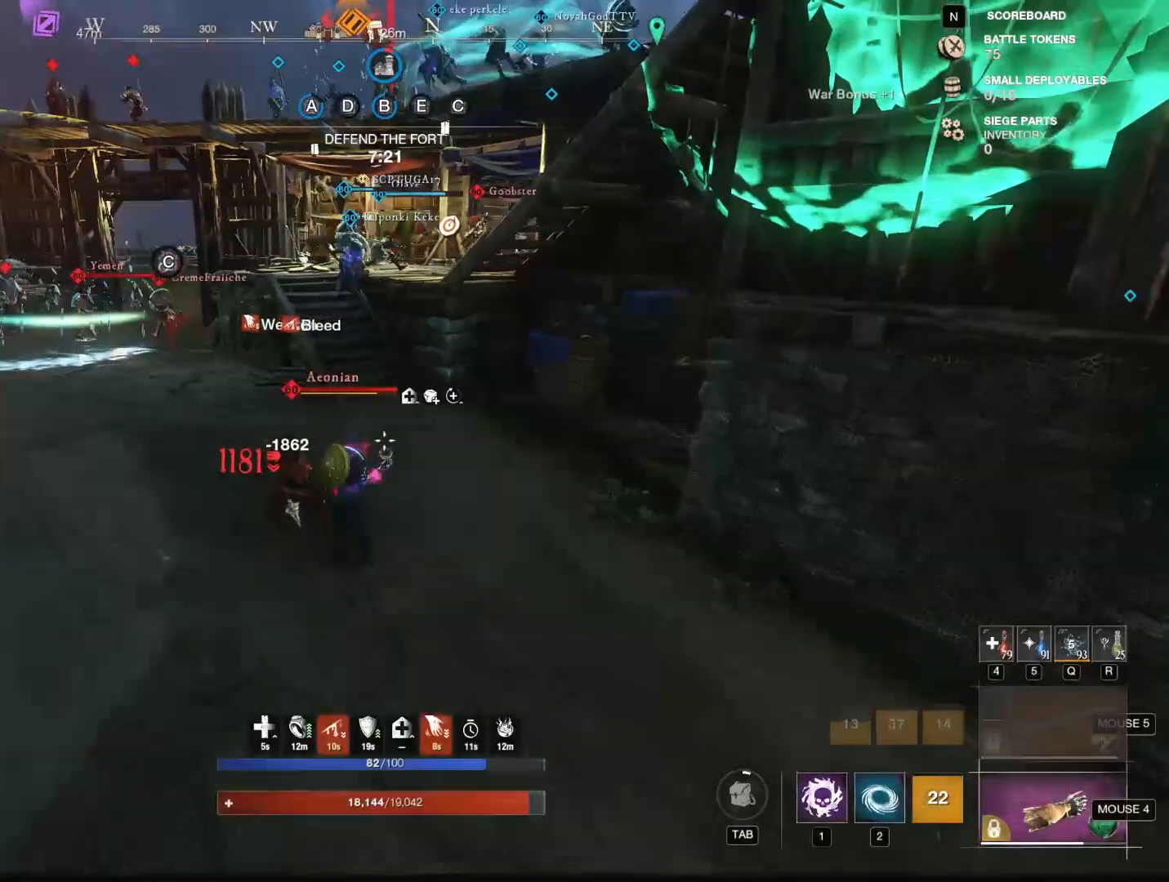
{"keys": ["w"], "mouse": [], "events": [[184, "2", "down"], [367, "2", "up"]]}
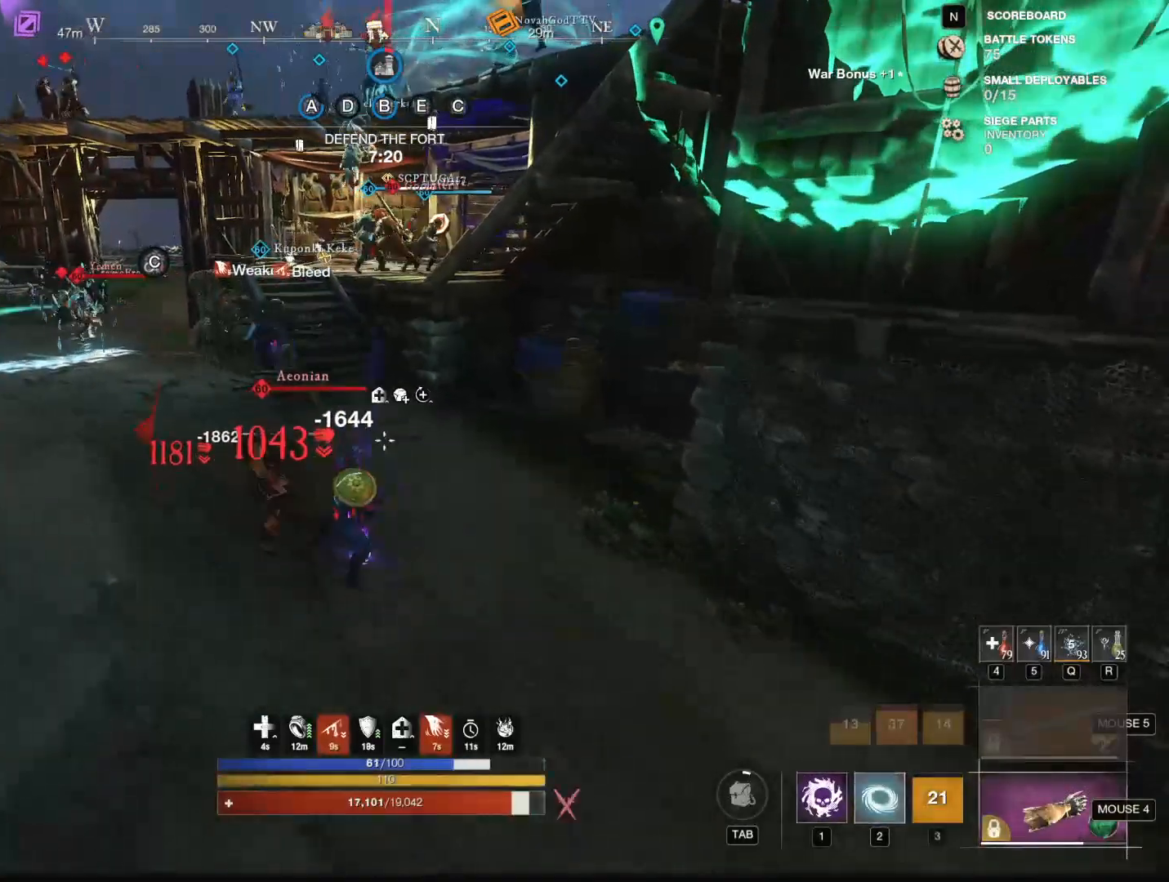
{"keys": ["w"], "mouse": [], "events": []}
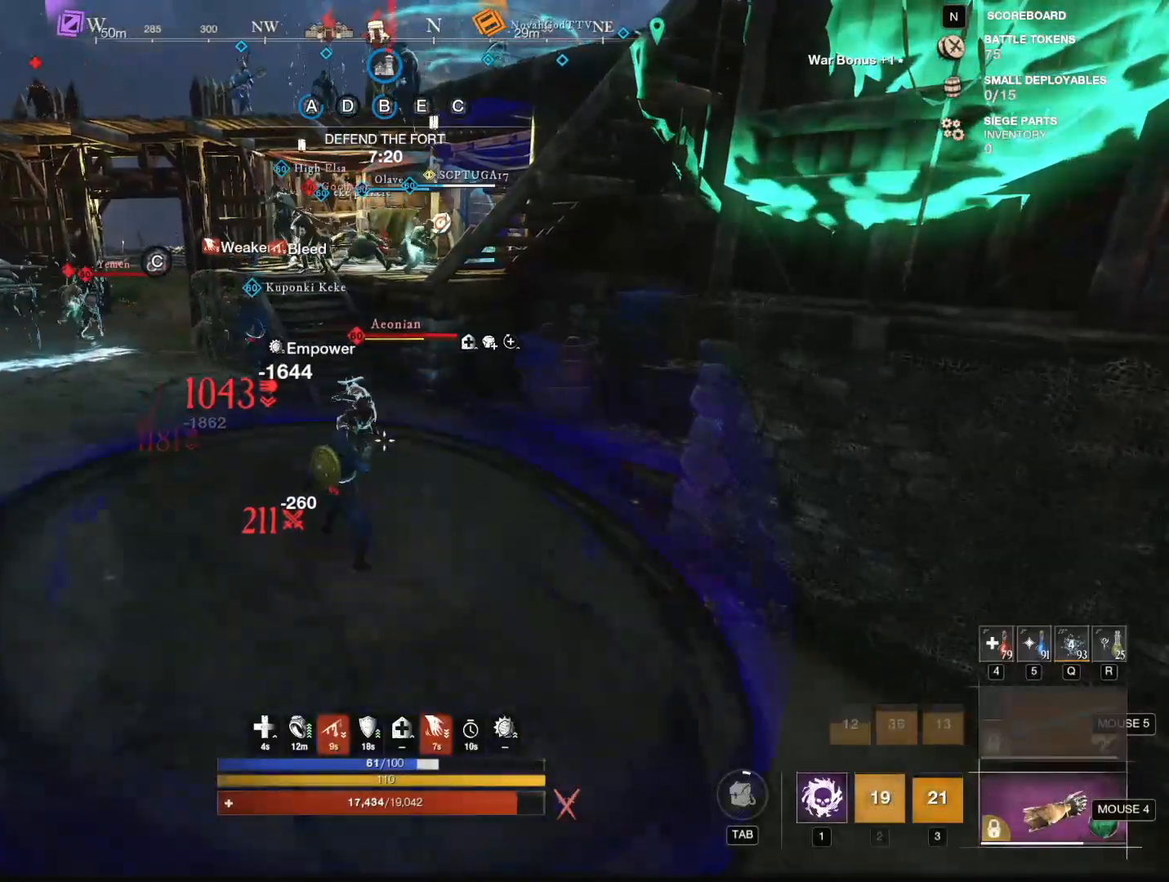
{"keys": ["w"], "mouse": [], "events": [[217, "mouse_mb5", "down"], [300, "mouse_mb5", "up"]]}